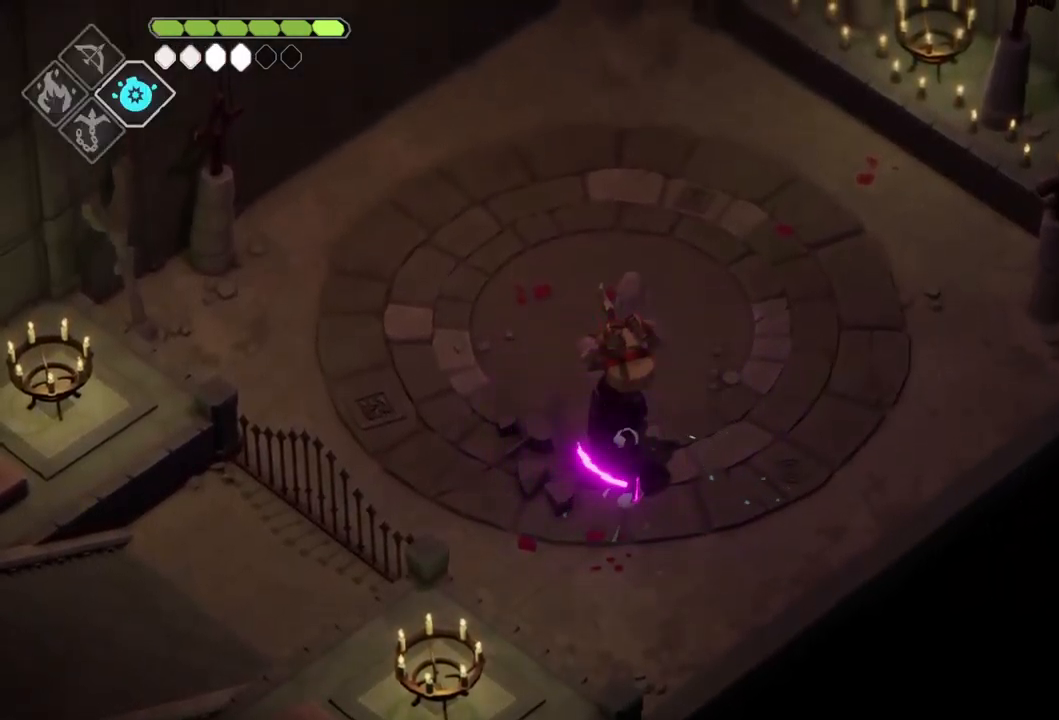
Gameplay with a controller (Xbox layout); each line is a JSON object with the inputs held at the frame after it. "events" lists button and stick changes between this image and that frame as [ms after this image, input, new state], when the widget could be followed in between.
{"buttons": ["A"], "left_stick": "right", "right_stick": "center", "events": [[34, "X", "up"], [117, "left_stick", "right"], [234, "A", "down"], [334, "A", "up"], [417, "A", "down"]]}
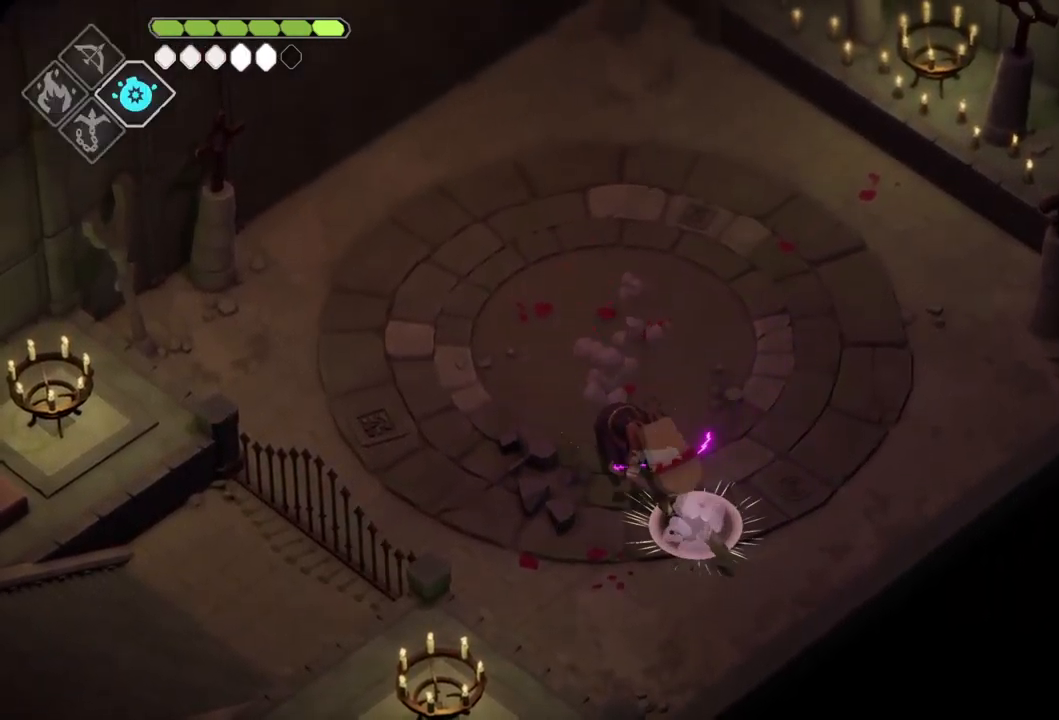
{"buttons": [], "left_stick": "up-right", "right_stick": "center", "events": [[17, "A", "up"], [50, "left_stick", "up-right"]]}
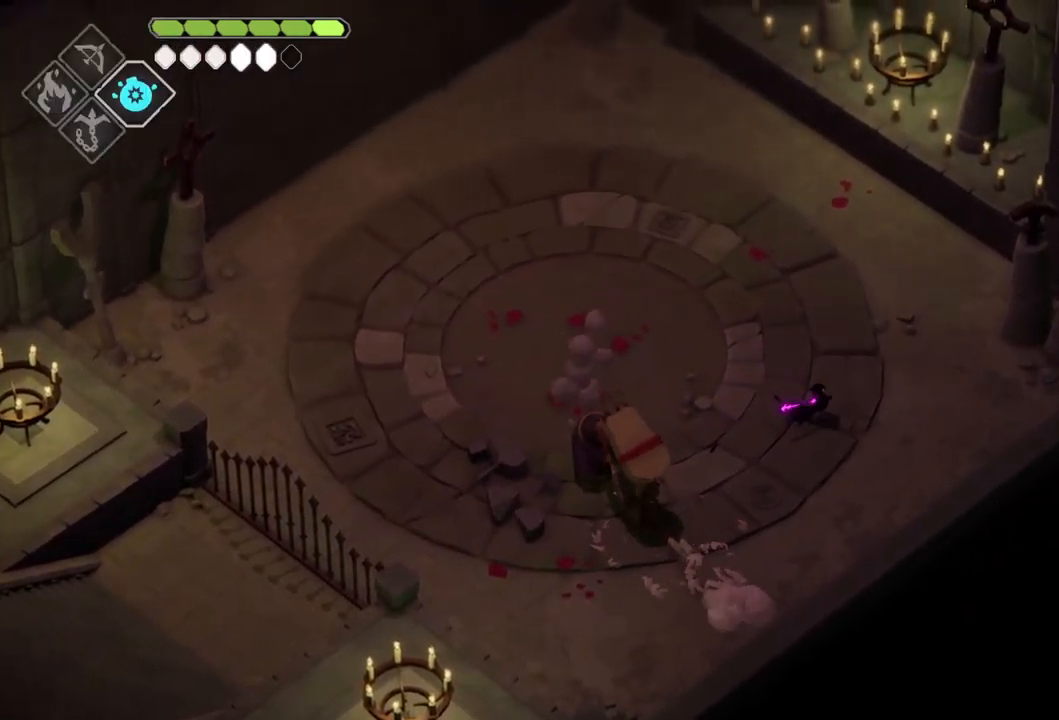
{"buttons": ["A"], "left_stick": "up", "right_stick": "center", "events": [[167, "left_stick", "up"], [300, "A", "down"], [367, "A", "up"], [450, "A", "down"]]}
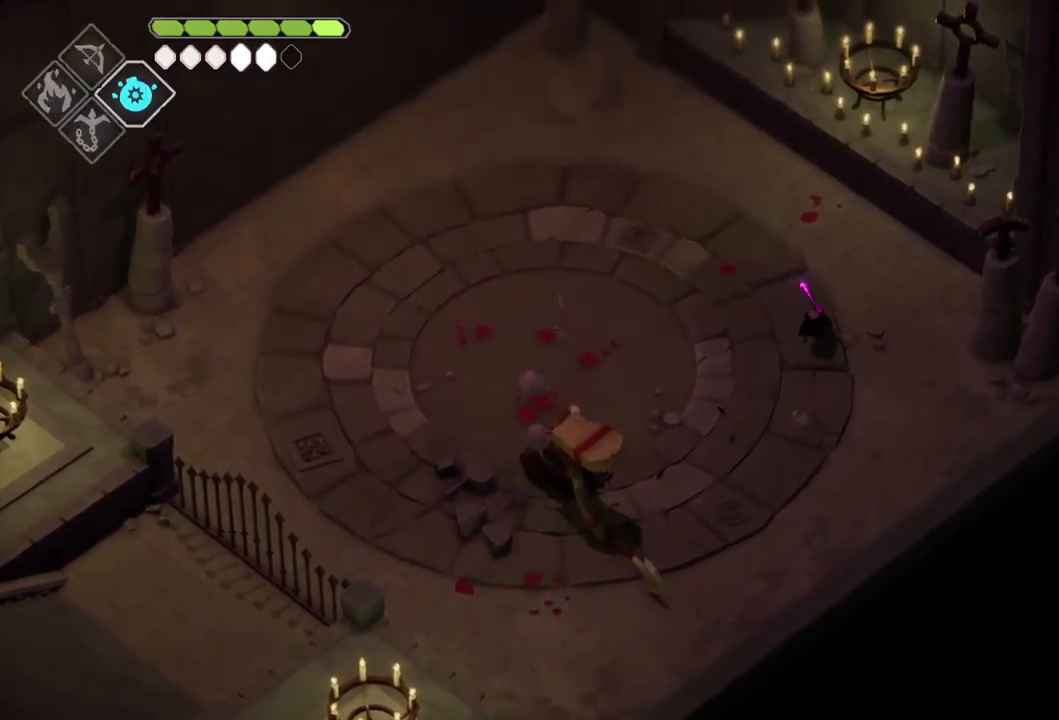
{"buttons": [], "left_stick": "left", "right_stick": "center", "events": [[17, "left_stick", "center"], [34, "A", "up"], [134, "DPAD_LEFT", "down"], [234, "DPAD_LEFT", "up"], [434, "left_stick", "left"]]}
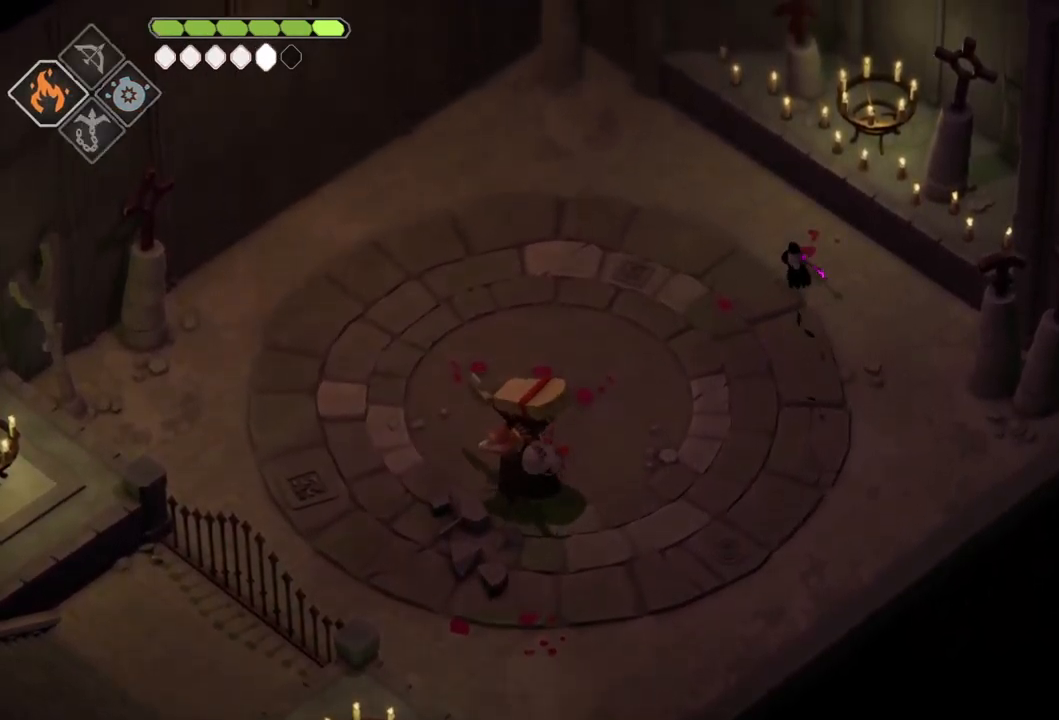
{"buttons": ["B", "L2"], "left_stick": "down-left", "right_stick": "center", "events": [[17, "L2", "down"], [17, "left_stick", "down-left"], [134, "B", "down"]]}
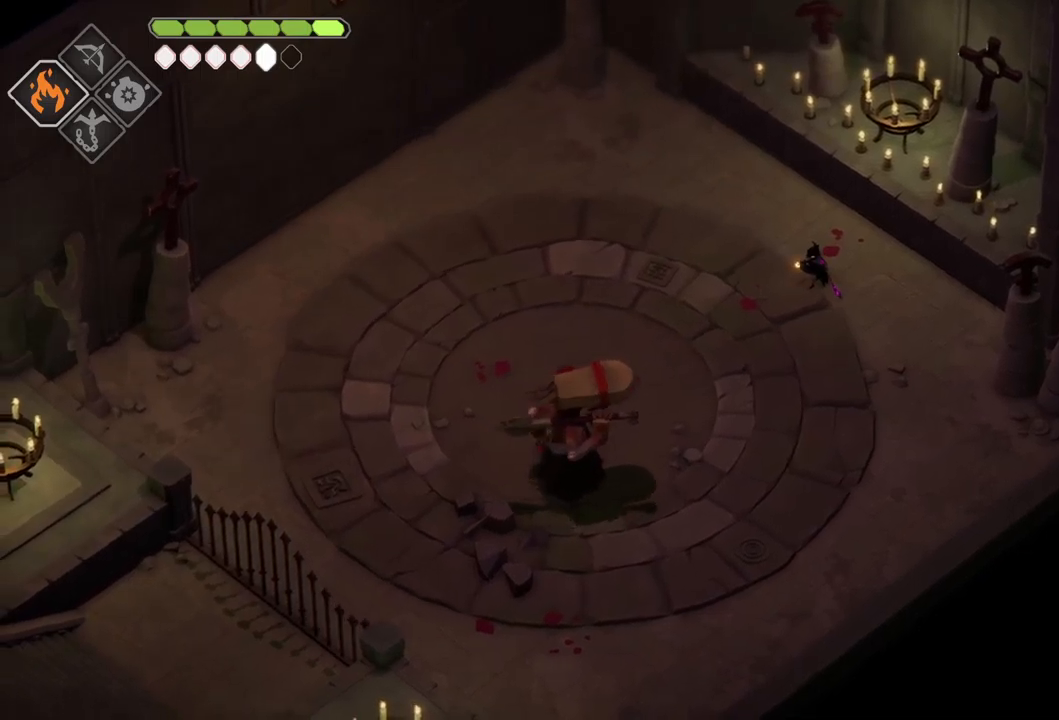
{"buttons": [], "left_stick": "down-left", "right_stick": "center", "events": [[317, "B", "up"], [400, "L2", "up"]]}
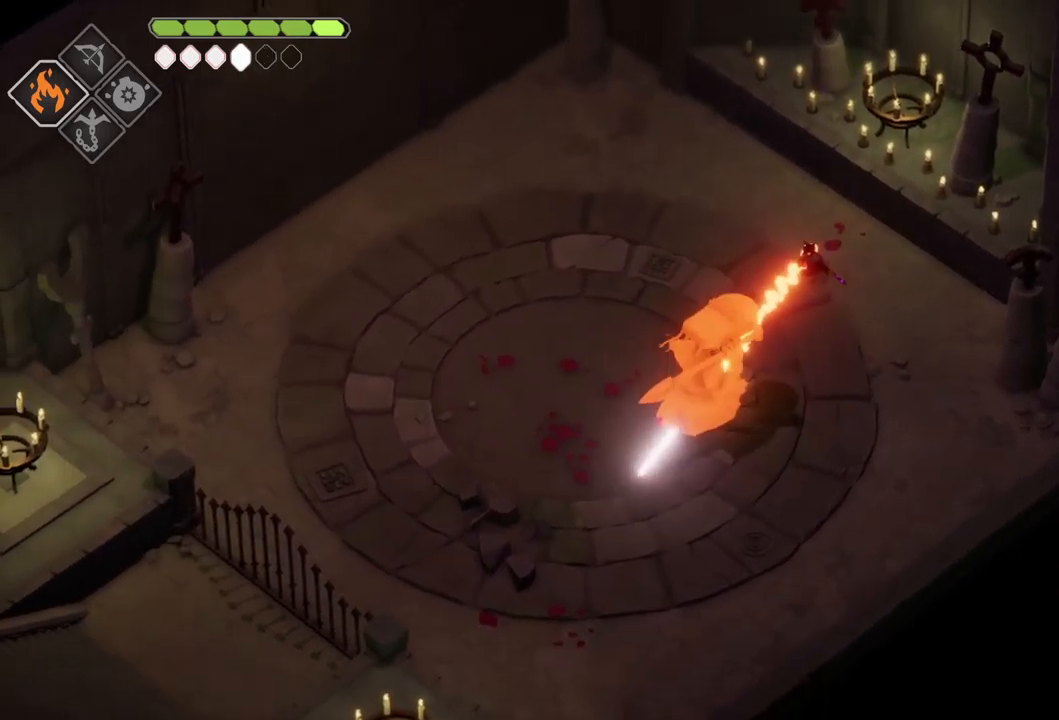
{"buttons": [], "left_stick": "left", "right_stick": "center", "events": [[17, "left_stick", "left"], [133, "A", "down"], [283, "A", "up"]]}
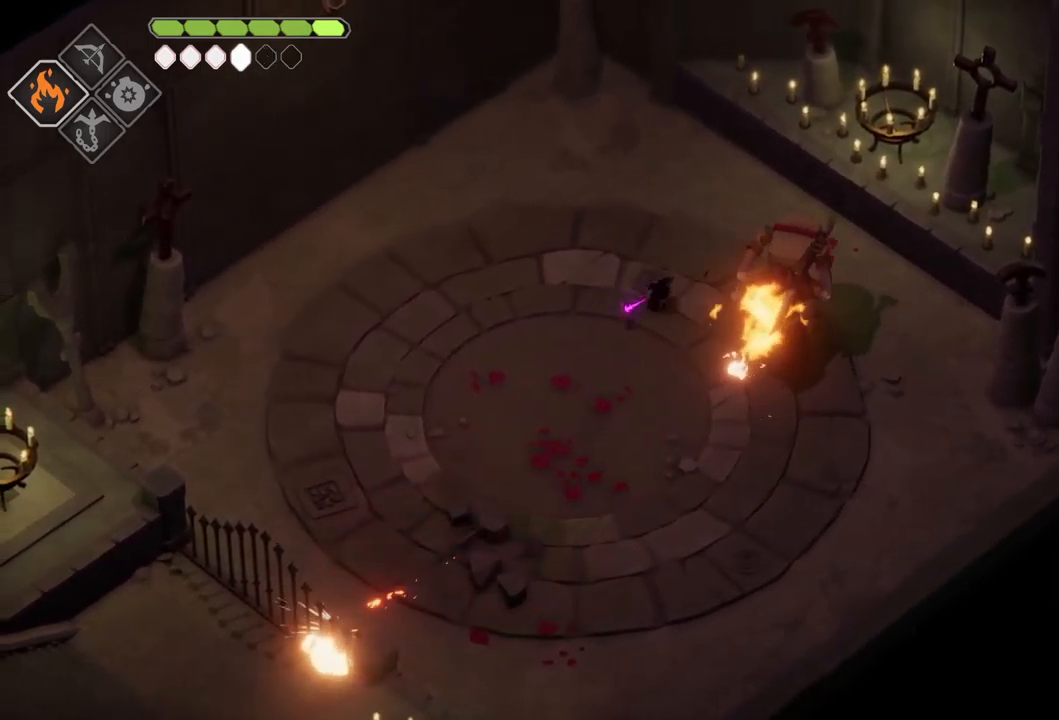
{"buttons": [], "left_stick": "down", "right_stick": "center", "events": [[183, "left_stick", "down-left"], [500, "left_stick", "down"]]}
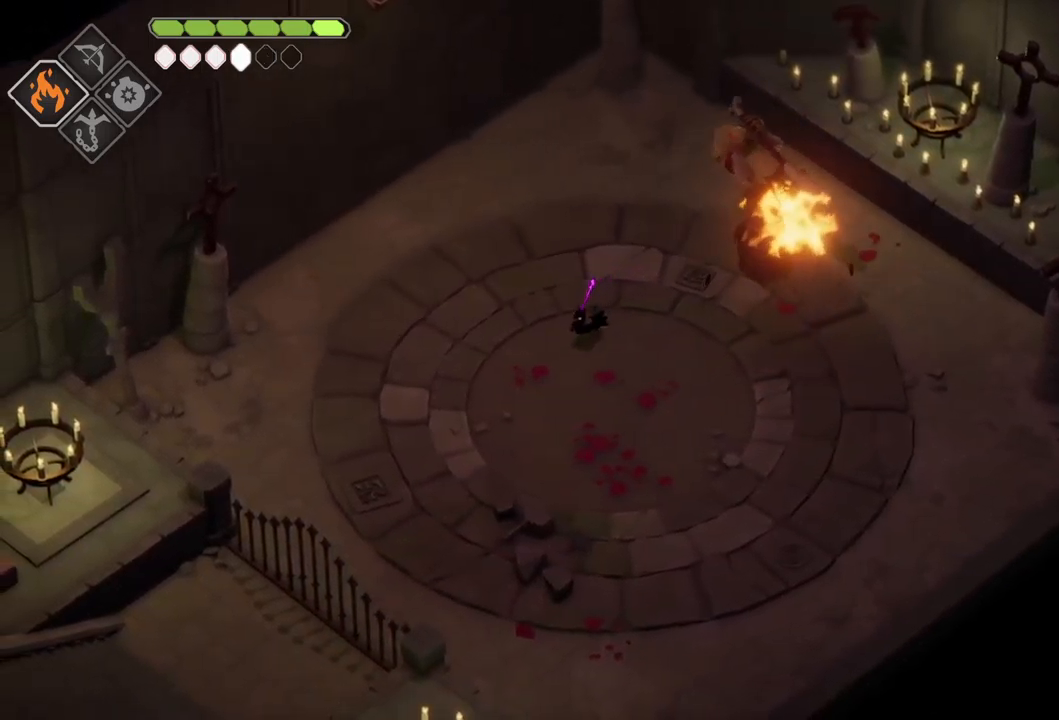
{"buttons": [], "left_stick": "down", "right_stick": "center", "events": [[300, "A", "down"], [417, "A", "up"]]}
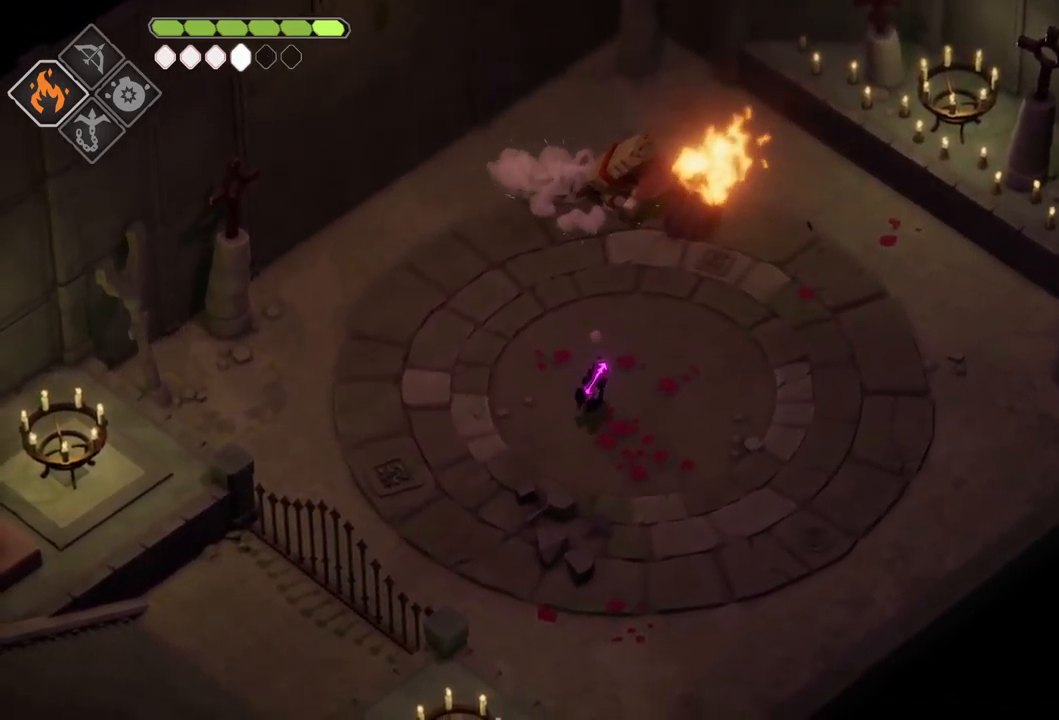
{"buttons": ["L2"], "left_stick": "up-right", "right_stick": "center", "events": [[50, "left_stick", "down-right"], [417, "left_stick", "up-right"], [467, "L2", "down"]]}
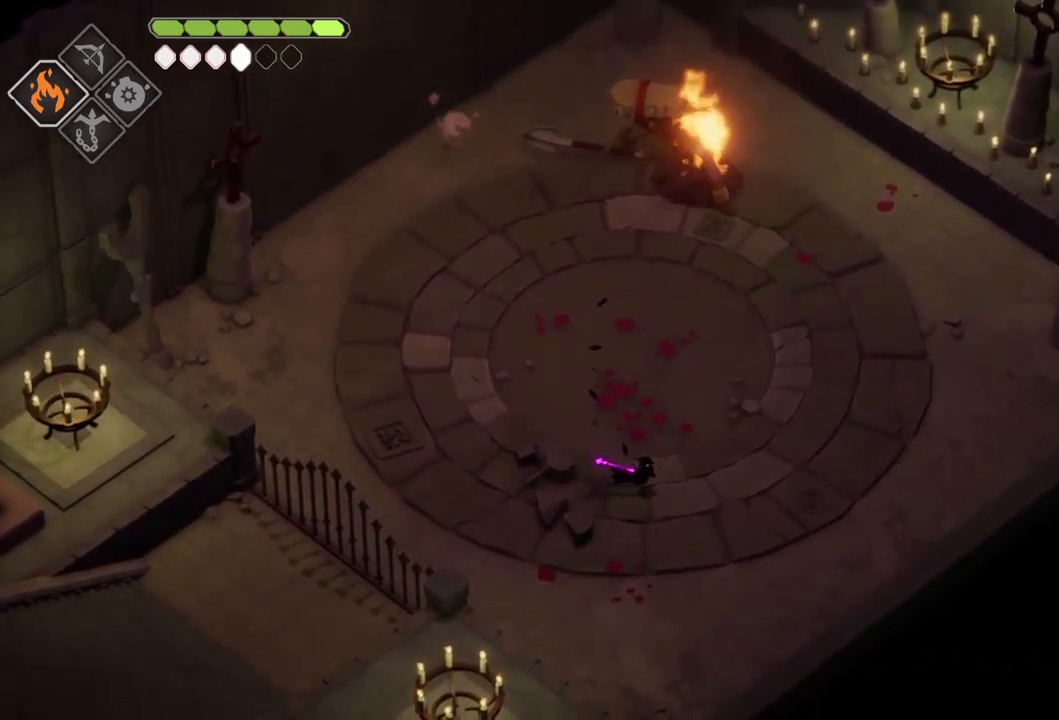
{"buttons": ["B", "L2"], "left_stick": "up-right", "right_stick": "center", "events": [[17, "B", "down"]]}
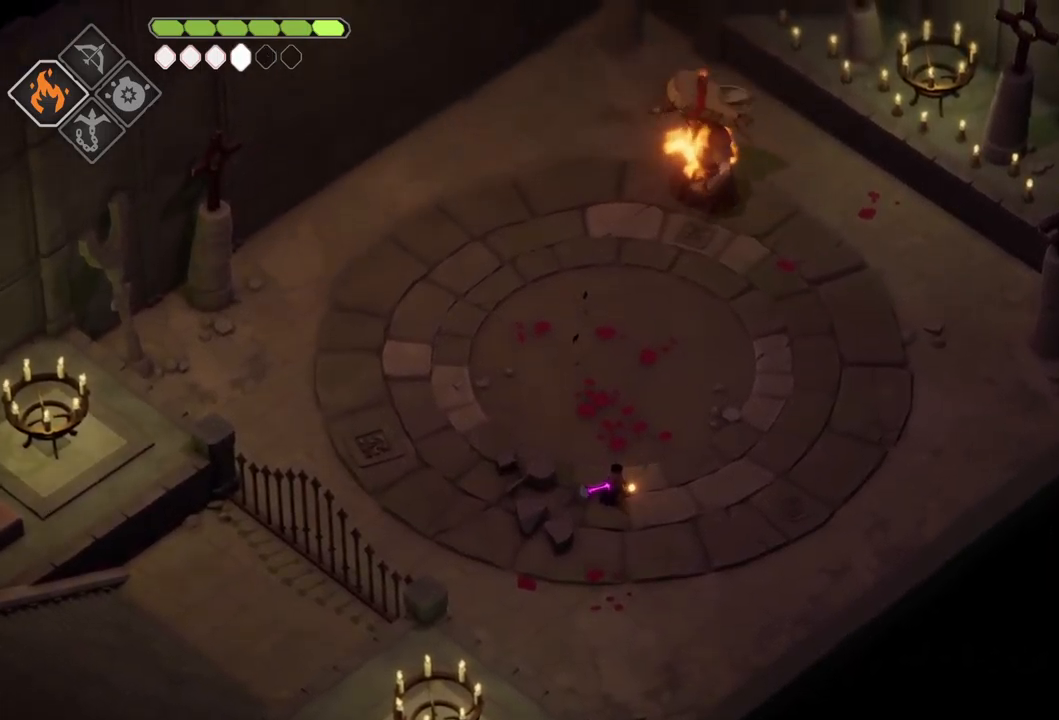
{"buttons": ["L2"], "left_stick": "up-right", "right_stick": "center", "events": [[383, "B", "up"]]}
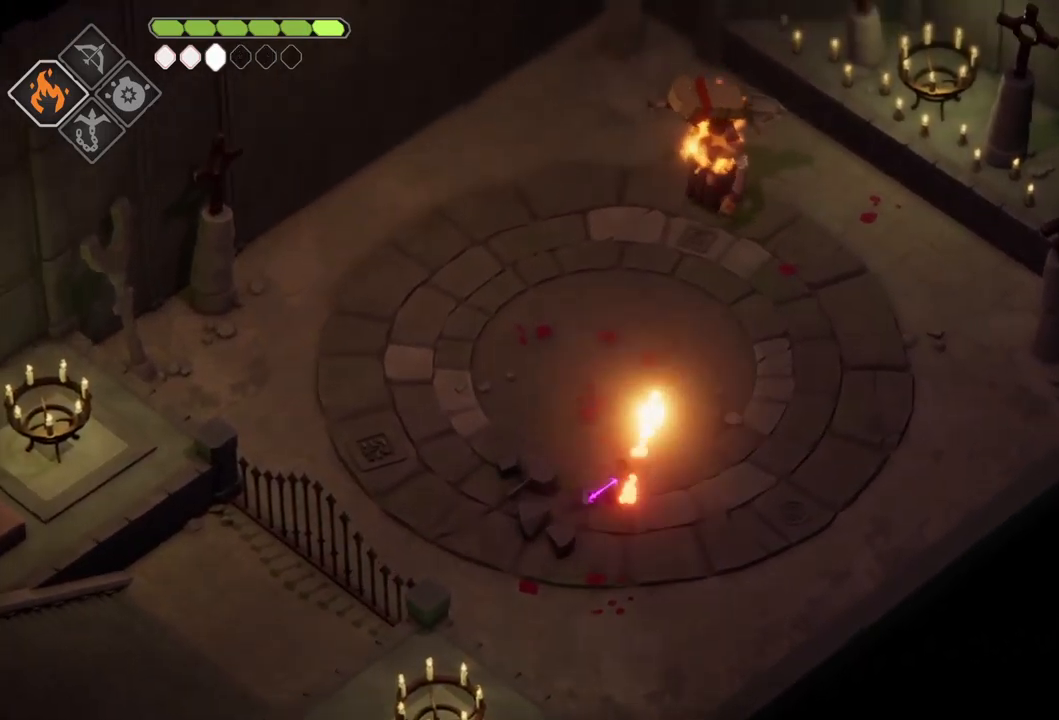
{"buttons": [], "left_stick": "down", "right_stick": "center", "events": [[83, "L2", "up"], [300, "left_stick", "down"]]}
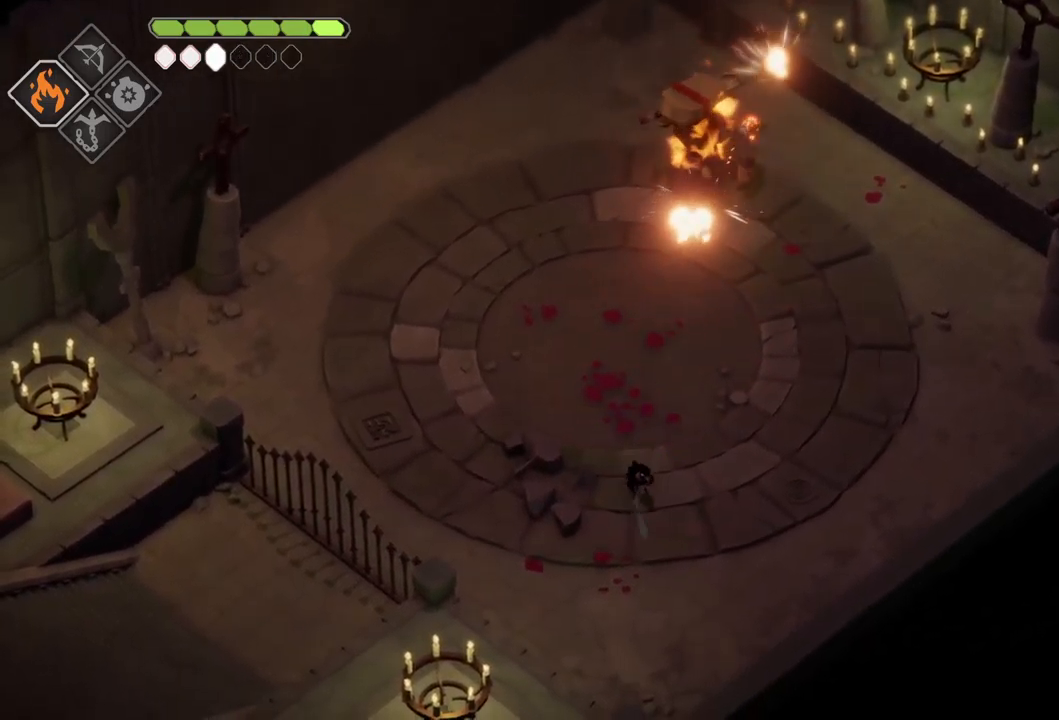
{"buttons": [], "left_stick": "center", "right_stick": "center", "events": [[17, "A", "down"], [117, "A", "up"], [167, "left_stick", "center"], [267, "DPAD_UP", "down"], [400, "DPAD_UP", "up"]]}
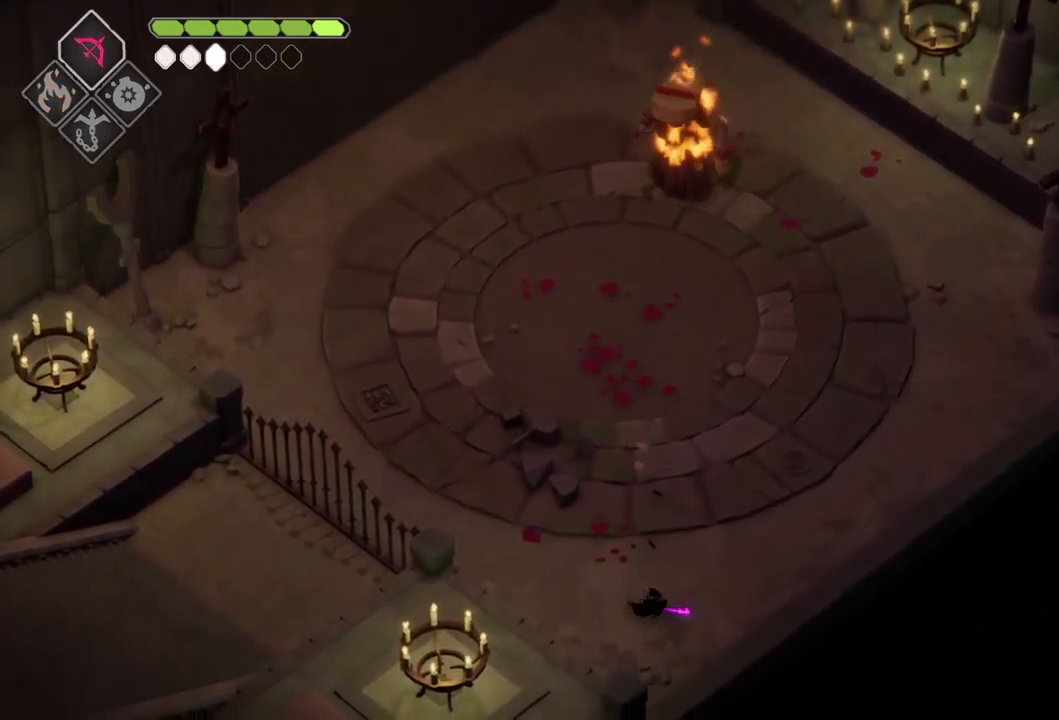
{"buttons": ["B", "L2"], "left_stick": "up", "right_stick": "center", "events": [[67, "L2", "down"], [83, "left_stick", "up"], [167, "B", "down"]]}
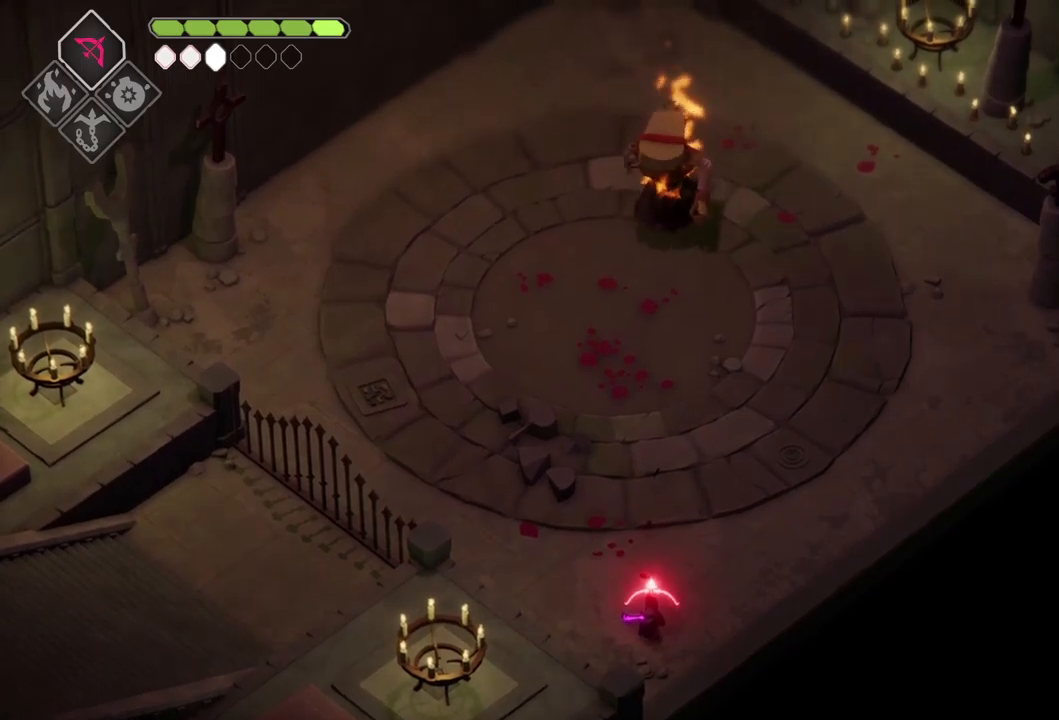
{"buttons": ["B", "L2"], "left_stick": "up", "right_stick": "center", "events": []}
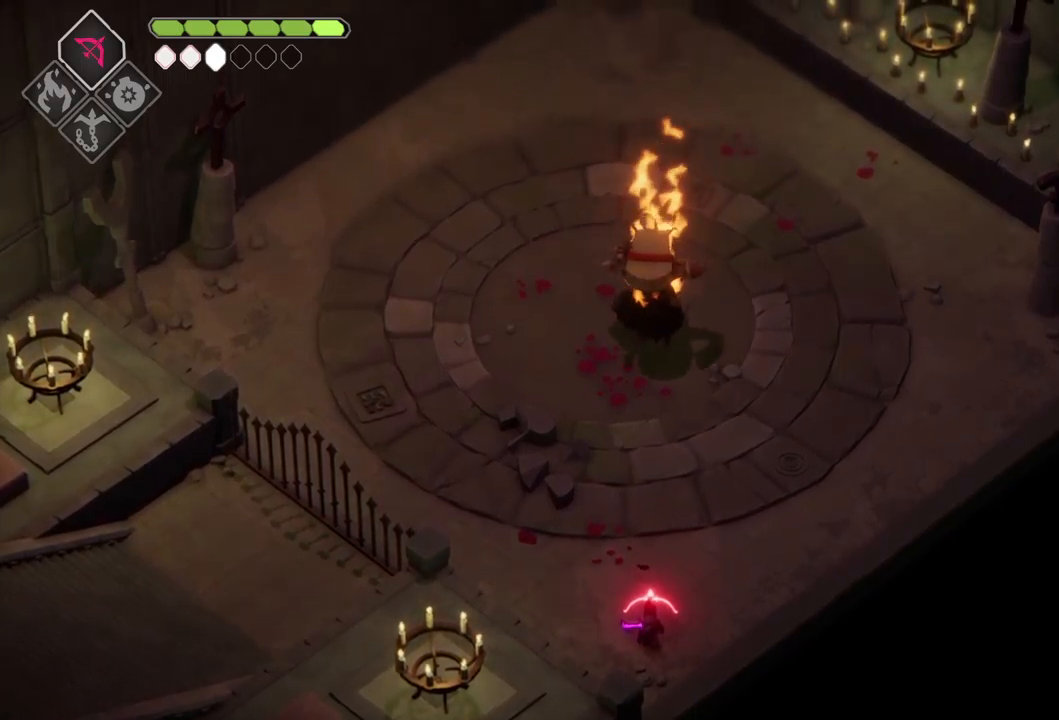
{"buttons": ["A"], "left_stick": "up-right", "right_stick": "center", "events": [[117, "B", "up"], [200, "L2", "up"], [350, "left_stick", "up-right"], [500, "A", "down"]]}
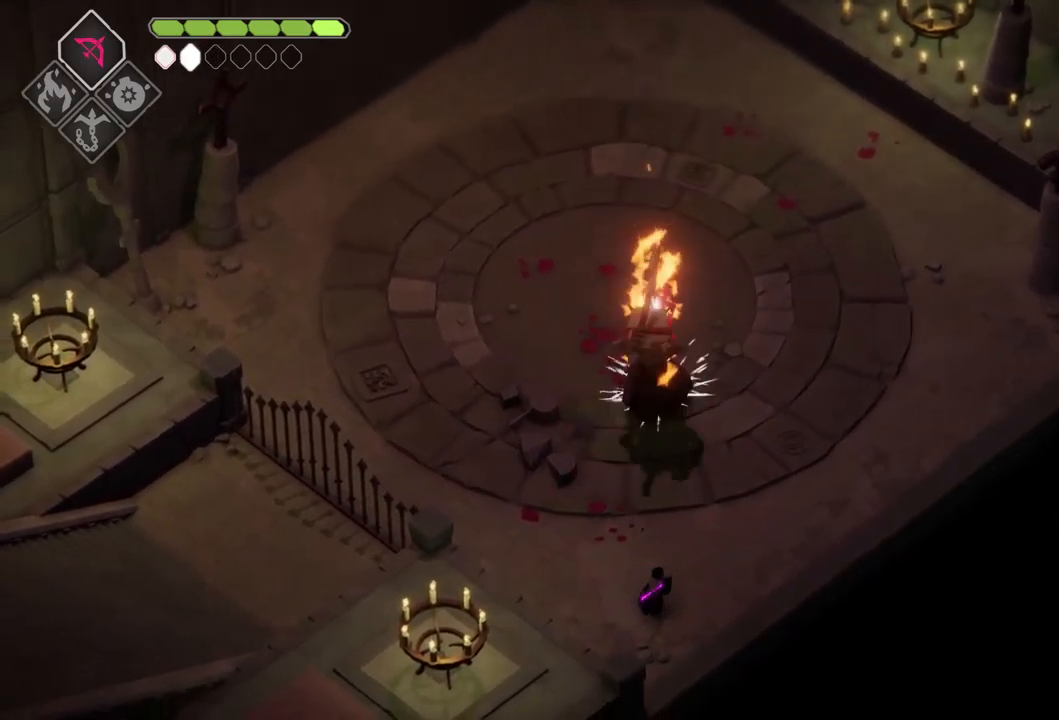
{"buttons": [], "left_stick": "up-right", "right_stick": "center", "events": [[134, "A", "up"]]}
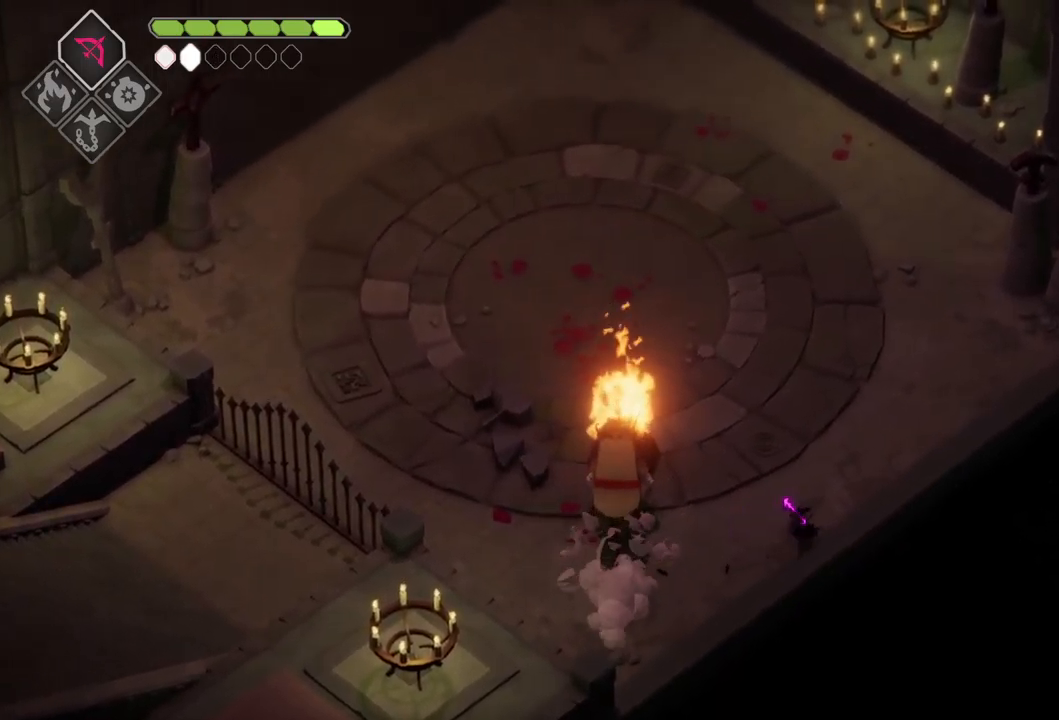
{"buttons": [], "left_stick": "center", "right_stick": "center", "events": [[67, "left_stick", "up-left"], [350, "X", "down"], [467, "X", "up"], [500, "left_stick", "center"]]}
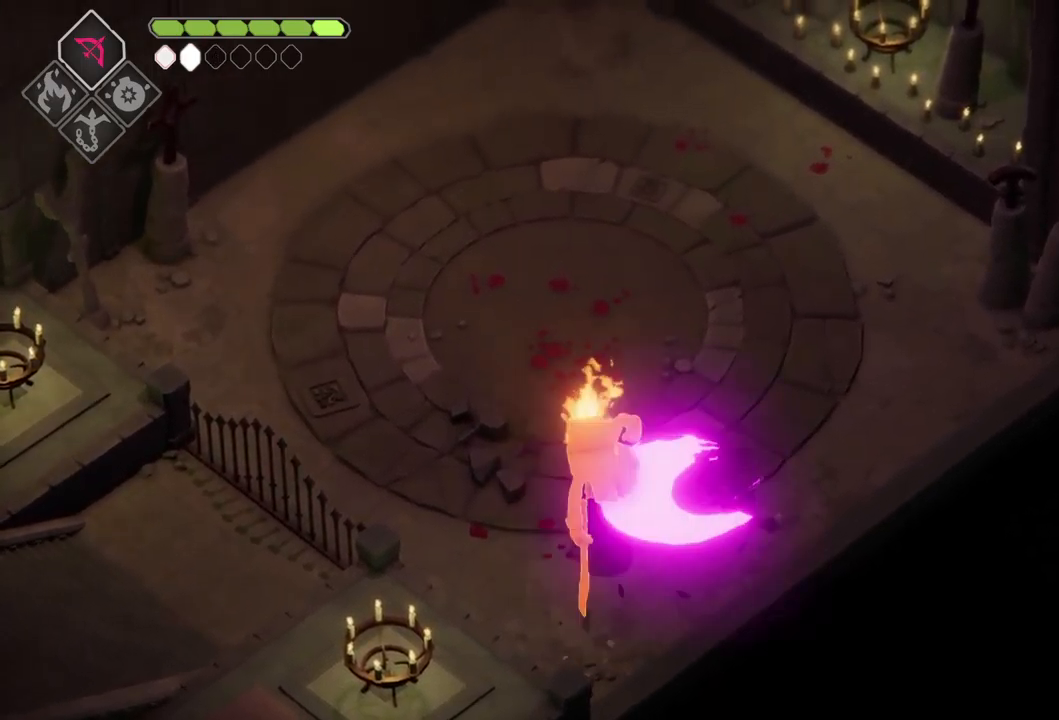
{"buttons": [], "left_stick": "up-right", "right_stick": "center", "events": [[184, "left_stick", "right"], [284, "A", "down"], [334, "left_stick", "up-right"], [484, "A", "up"]]}
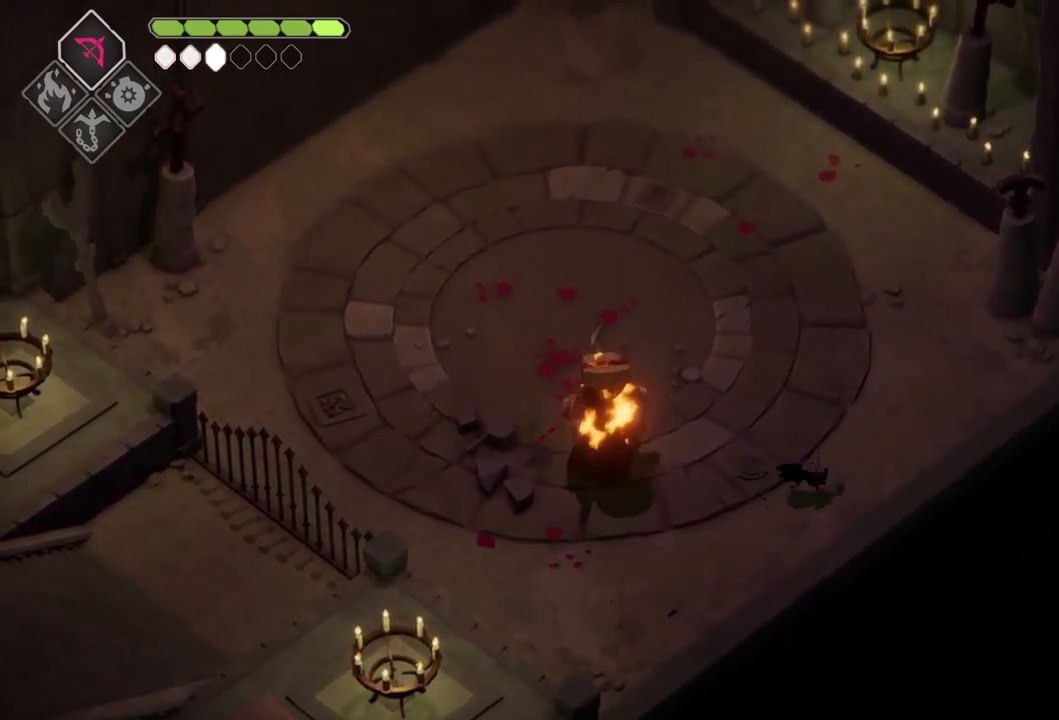
{"buttons": ["B", "L2"], "left_stick": "up-left", "right_stick": "center", "events": [[200, "left_stick", "up"], [384, "L2", "down"], [400, "left_stick", "up-left"], [467, "B", "down"]]}
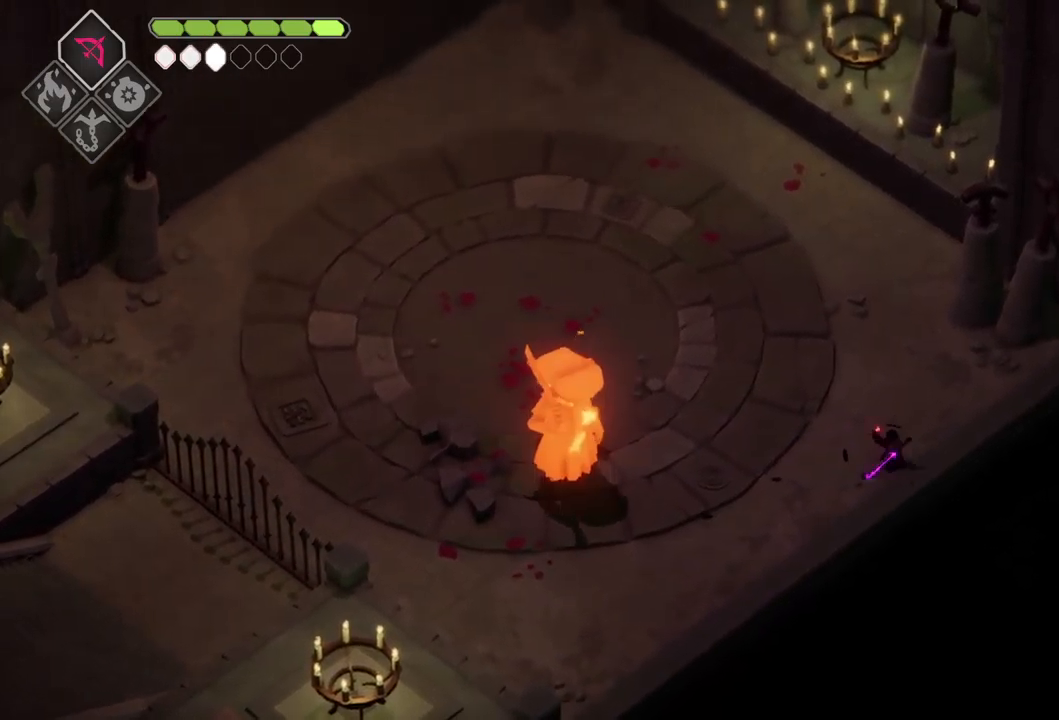
{"buttons": ["B", "L2"], "left_stick": "left", "right_stick": "center", "events": [[34, "left_stick", "left"]]}
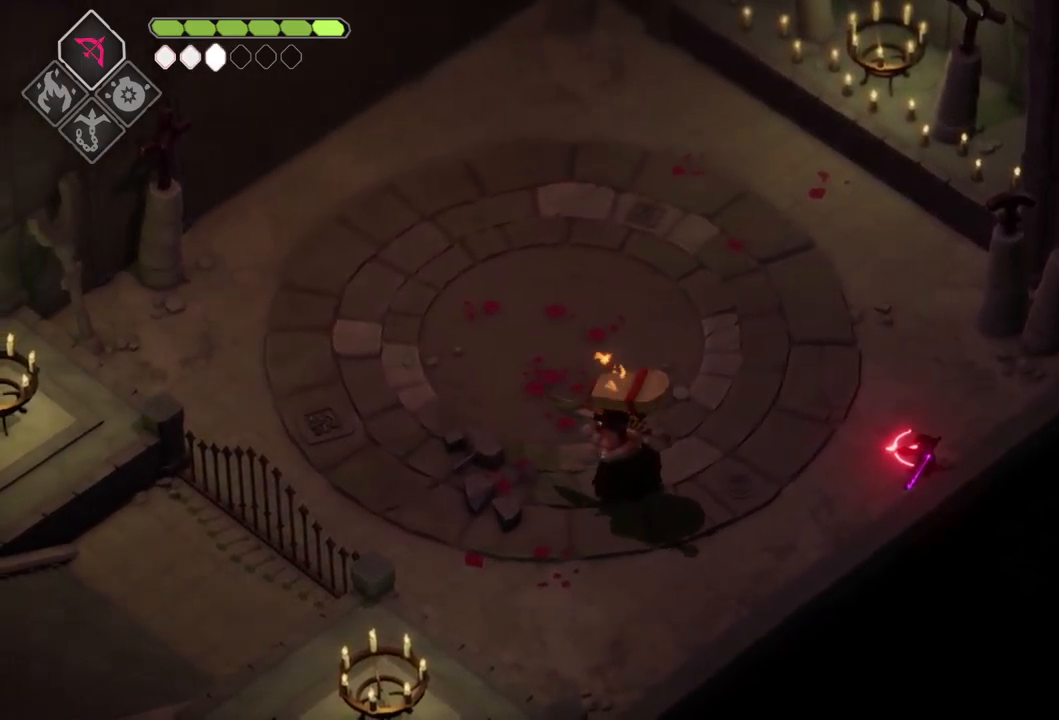
{"buttons": ["A"], "left_stick": "up-left", "right_stick": "center", "events": [[84, "B", "up"], [134, "L2", "up"], [267, "left_stick", "up-left"], [467, "A", "down"]]}
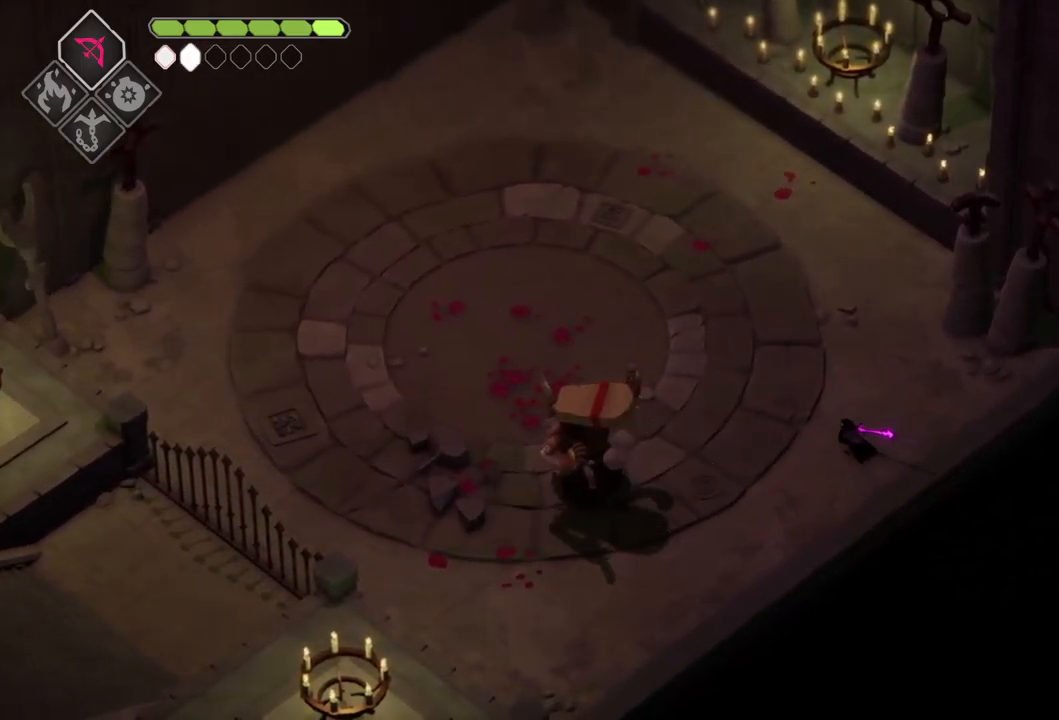
{"buttons": [], "left_stick": "up-left", "right_stick": "center", "events": [[184, "A", "up"]]}
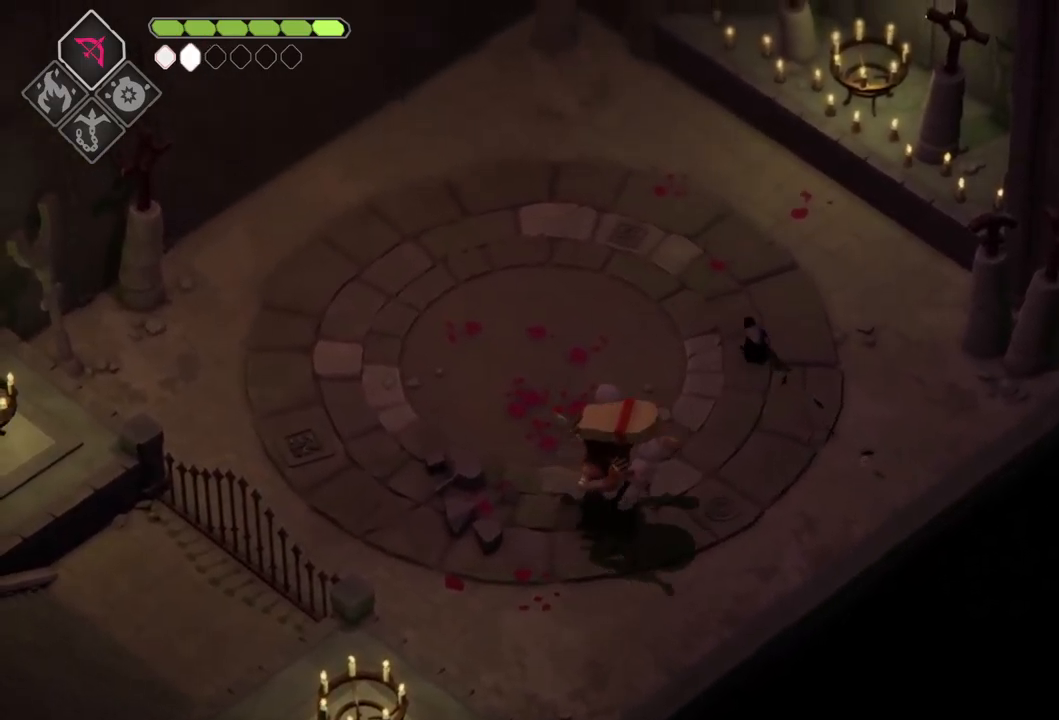
{"buttons": ["A"], "left_stick": "up-left", "right_stick": "center", "events": [[450, "A", "down"]]}
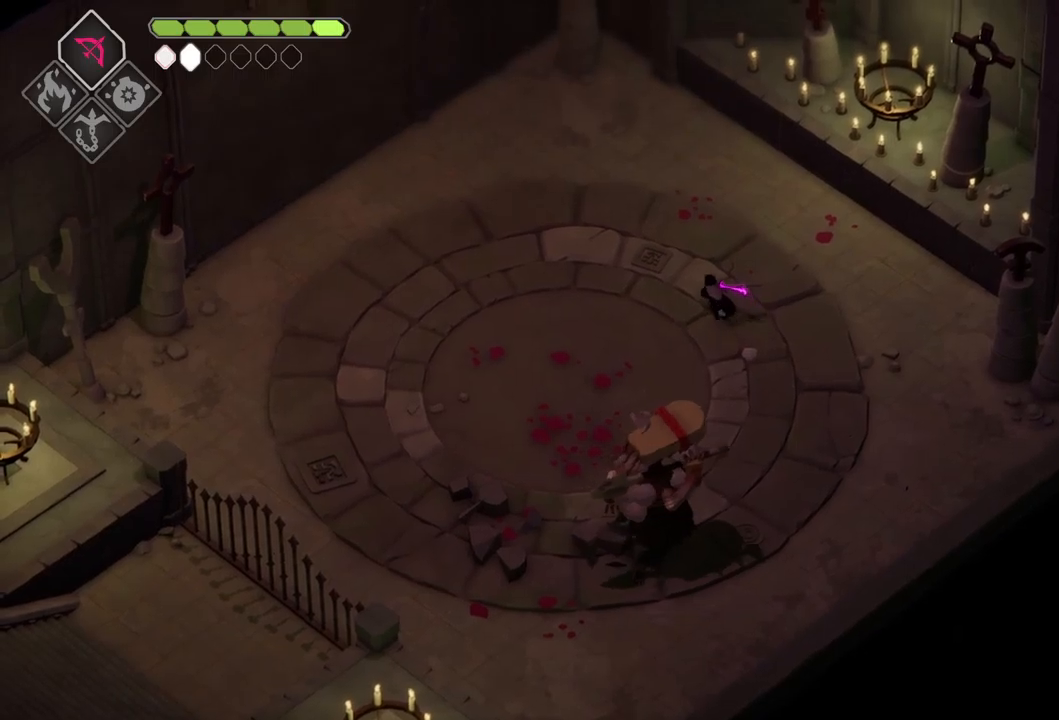
{"buttons": [], "left_stick": "center", "right_stick": "center", "events": [[117, "A", "up"], [167, "left_stick", "center"], [300, "DPAD_LEFT", "down"], [317, "DPAD_DOWN", "down"], [384, "DPAD_DOWN", "up"], [384, "DPAD_LEFT", "up"]]}
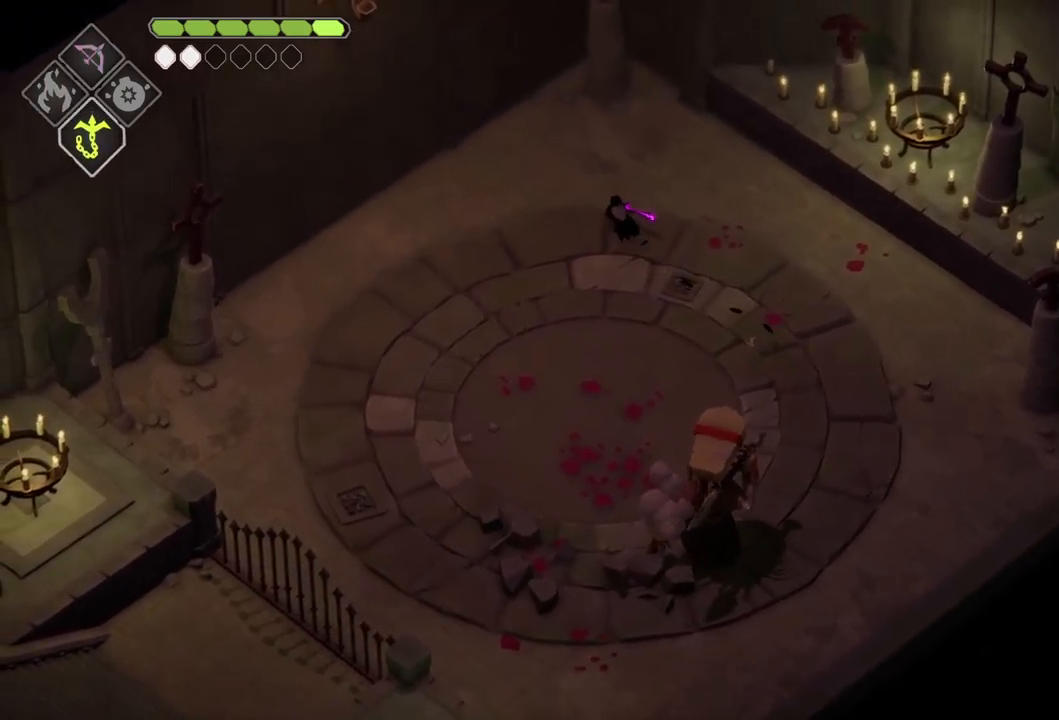
{"buttons": ["B", "L2"], "left_stick": "down", "right_stick": "center", "events": [[84, "left_stick", "down"], [117, "L2", "down"], [184, "B", "down"]]}
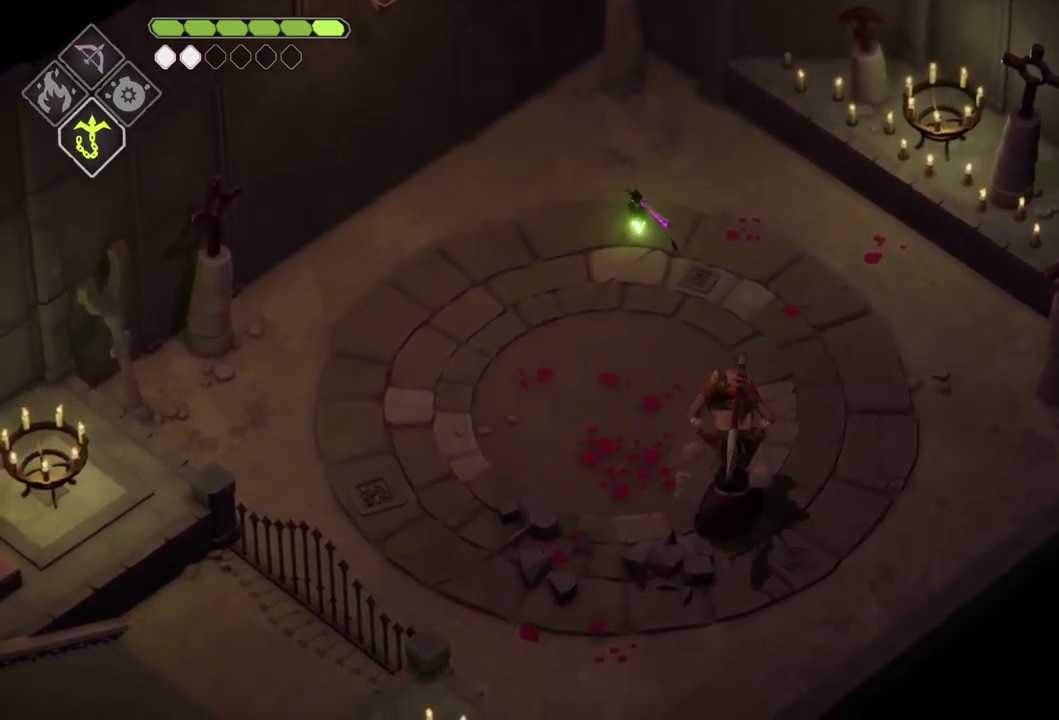
{"buttons": [], "left_stick": "down", "right_stick": "center", "events": [[434, "B", "up"], [467, "L2", "up"]]}
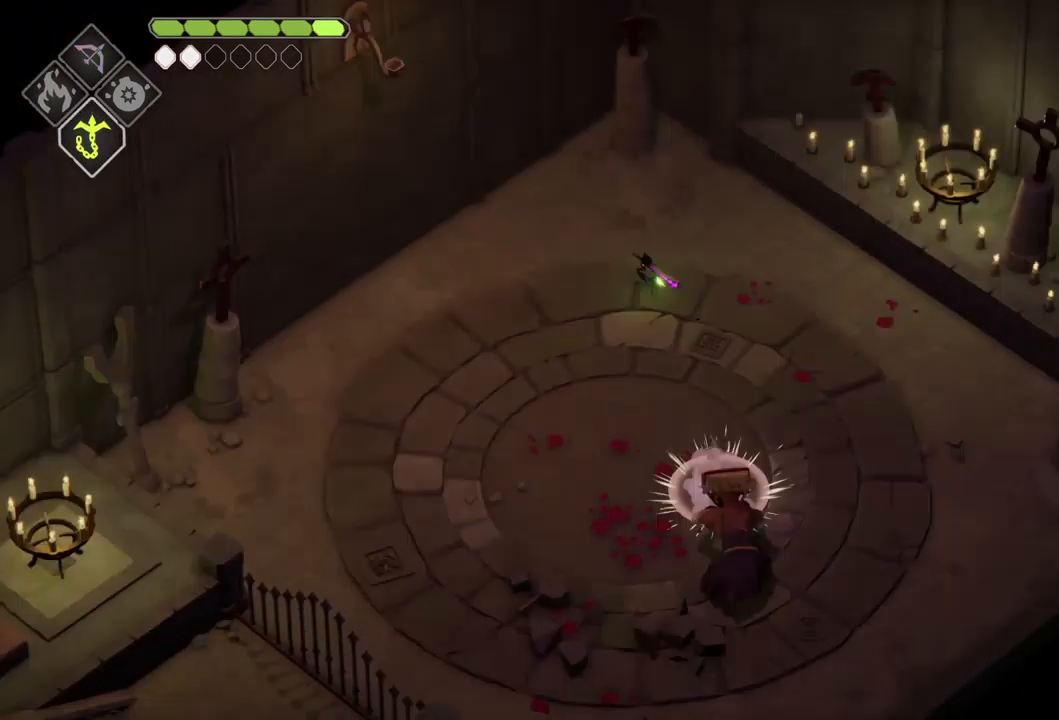
{"buttons": ["A"], "left_stick": "down-left", "right_stick": "center", "events": [[84, "left_stick", "down-left"], [150, "A", "down"], [284, "A", "up"], [484, "A", "down"]]}
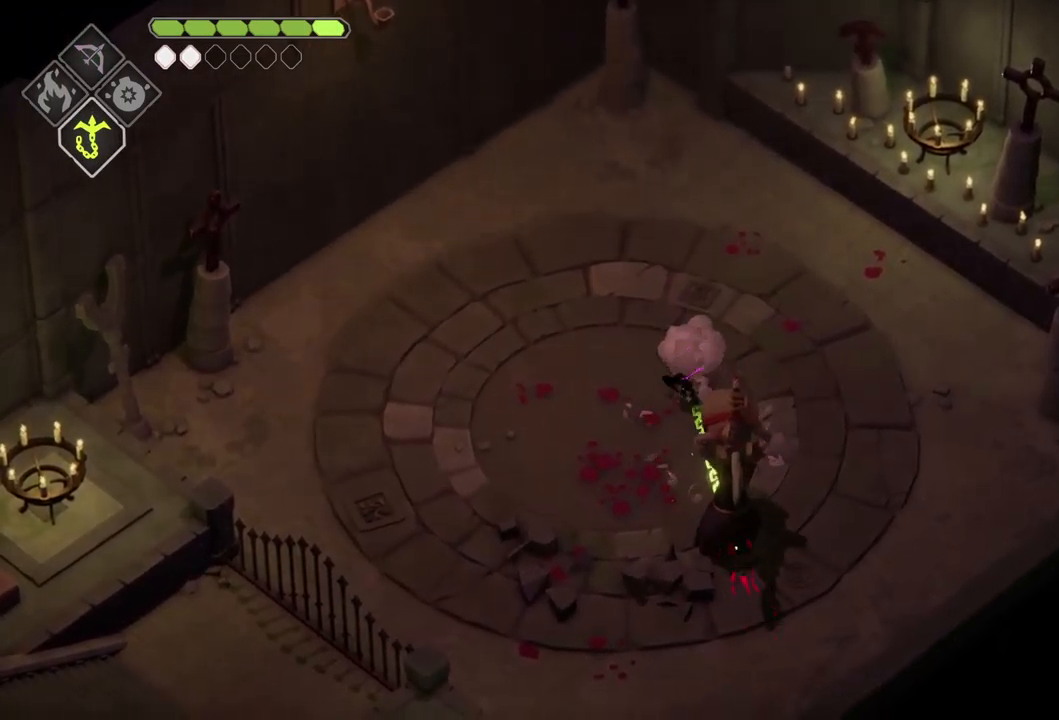
{"buttons": ["A"], "left_stick": "down-left", "right_stick": "center", "events": [[100, "A", "up"], [217, "A", "down"], [250, "A", "up"], [467, "A", "down"]]}
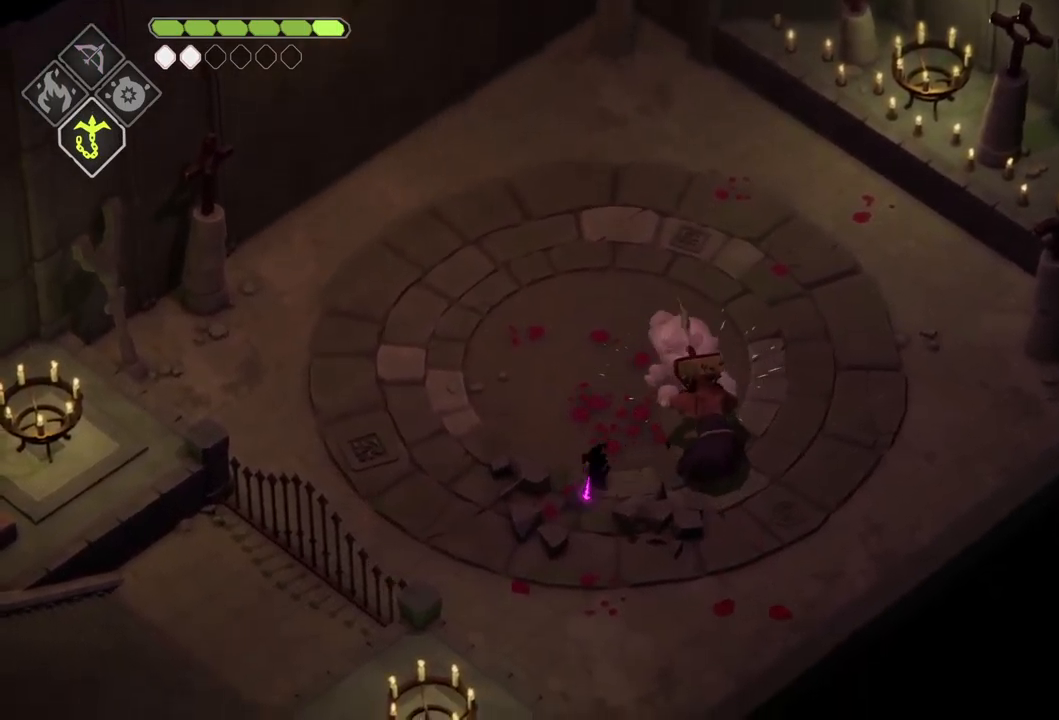
{"buttons": [], "left_stick": "down-left", "right_stick": "center", "events": [[100, "A", "up"]]}